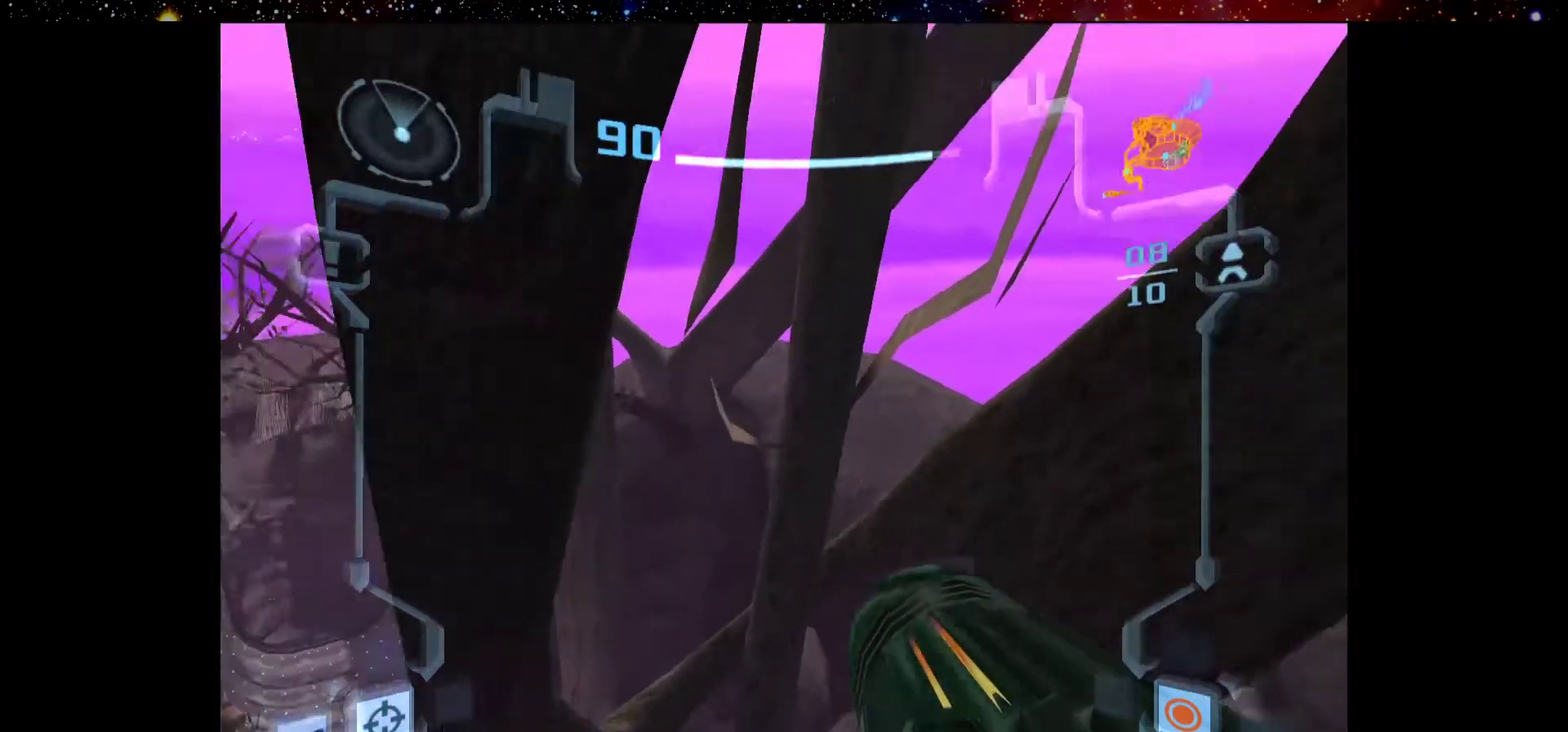
Gameplay with a controller; each line is a JSON object with the inputs held at the frame after it (dt_ms = milliseconds from this image to that frame). "events" lists button and stick changes between this image and that frame as [ms after this image, input, new state], when the widget could be followed in between. Not read: L3 R3.
{"dt_ms": 600, "buttons": ["R2"], "left_stick": "up", "right_stick": "center", "events": [[17, "left_stick", "up-left"], [267, "R2", "down"], [300, "left_stick", "up"]]}
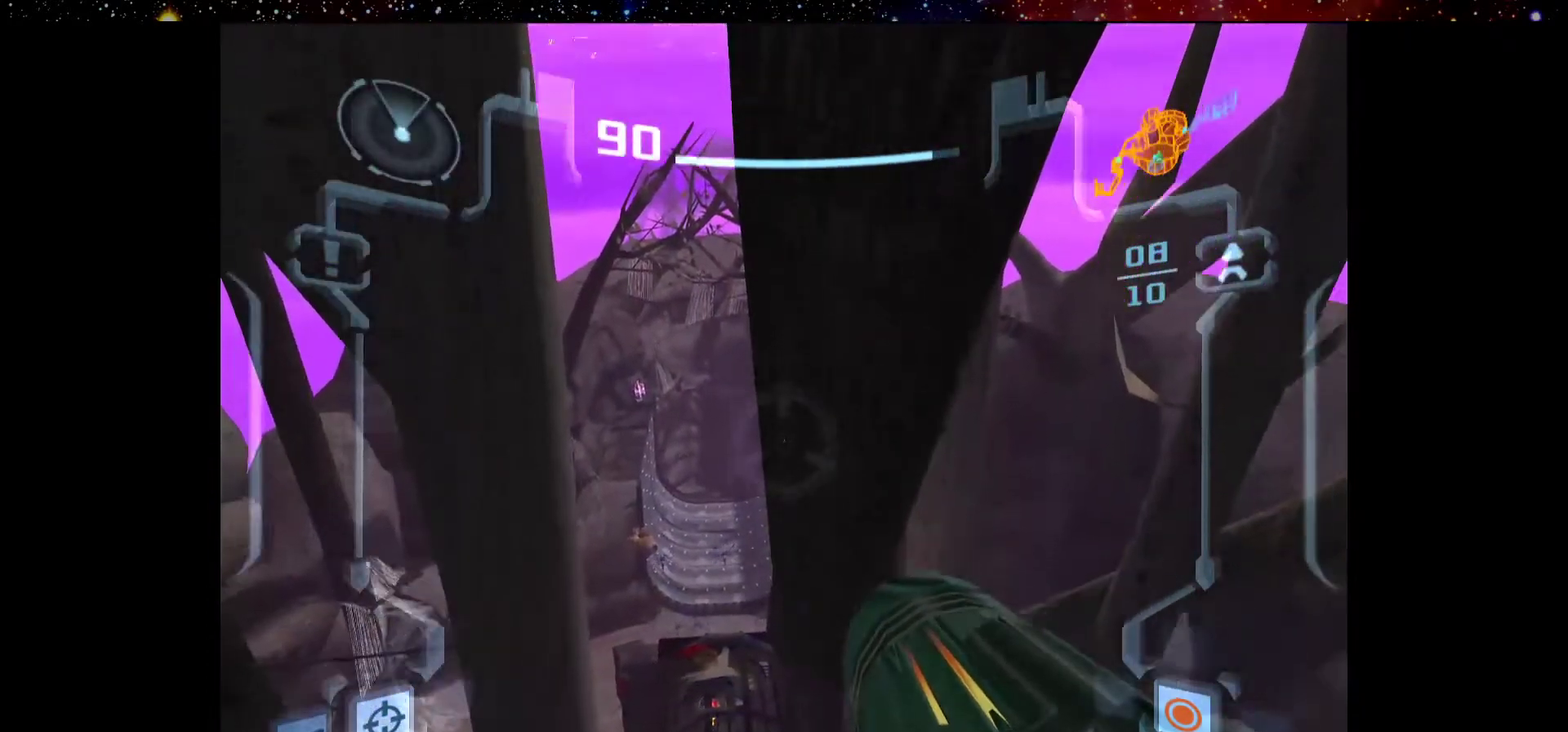
{"dt_ms": 600, "buttons": ["L2"], "left_stick": "up-left", "right_stick": "center", "events": [[284, "L2", "down"], [284, "R2", "up"], [450, "CIRCLE", "down"], [500, "CIRCLE", "up"], [600, "left_stick", "up-left"]]}
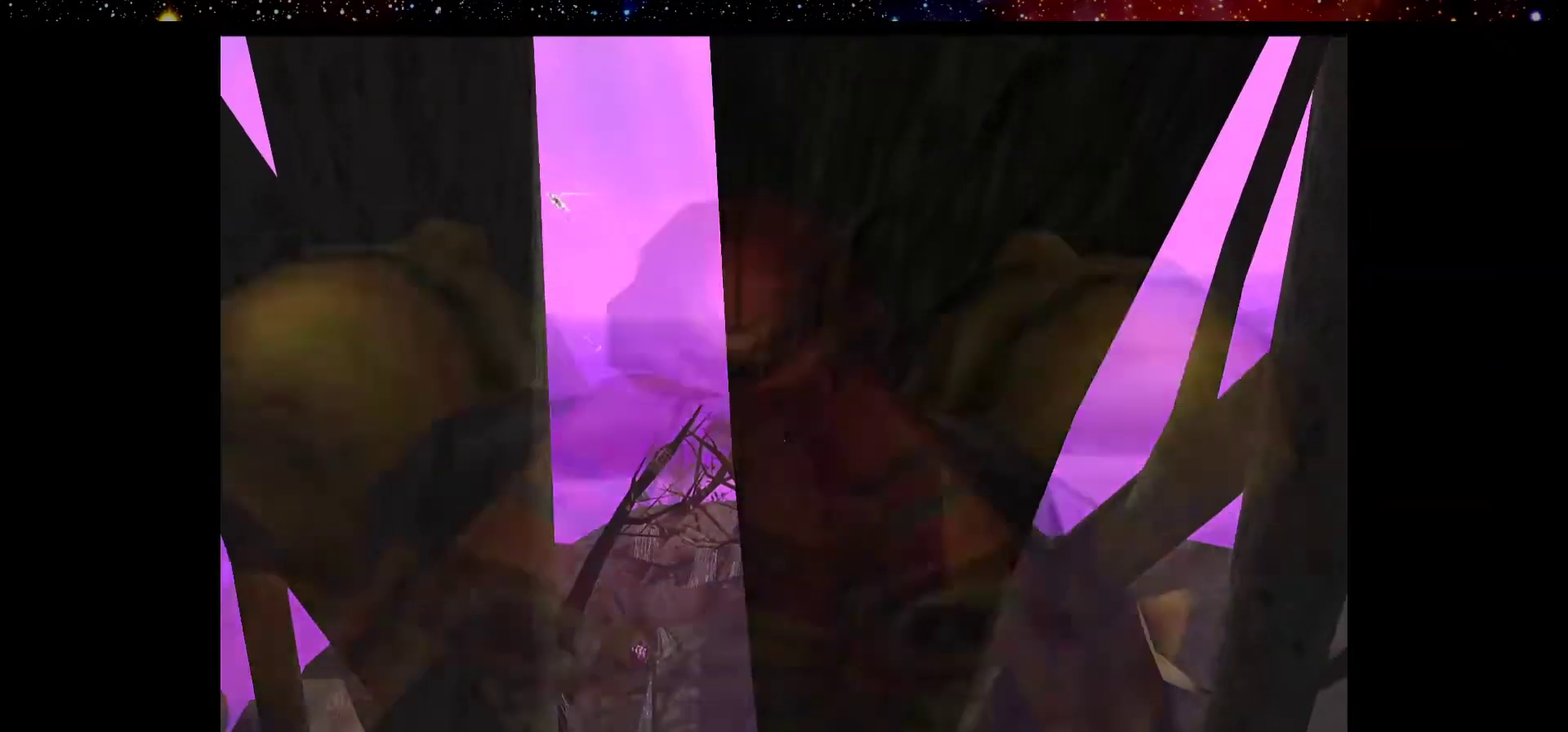
{"dt_ms": 400, "buttons": [], "left_stick": "left", "right_stick": "center", "events": [[67, "L2", "up"], [284, "left_stick", "left"]]}
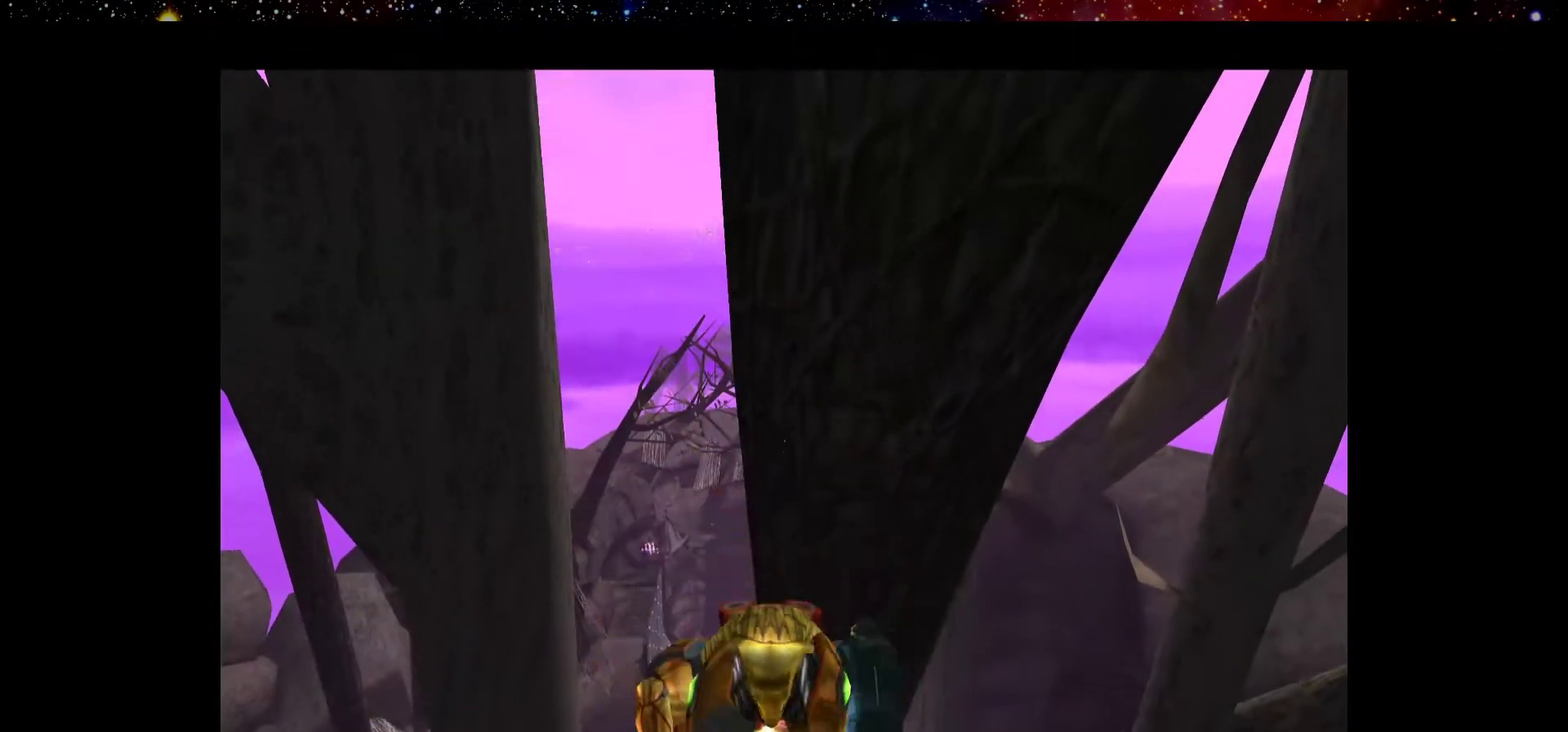
{"dt_ms": 600, "buttons": [], "left_stick": "up-left", "right_stick": "center", "events": [[67, "left_stick", "up-left"]]}
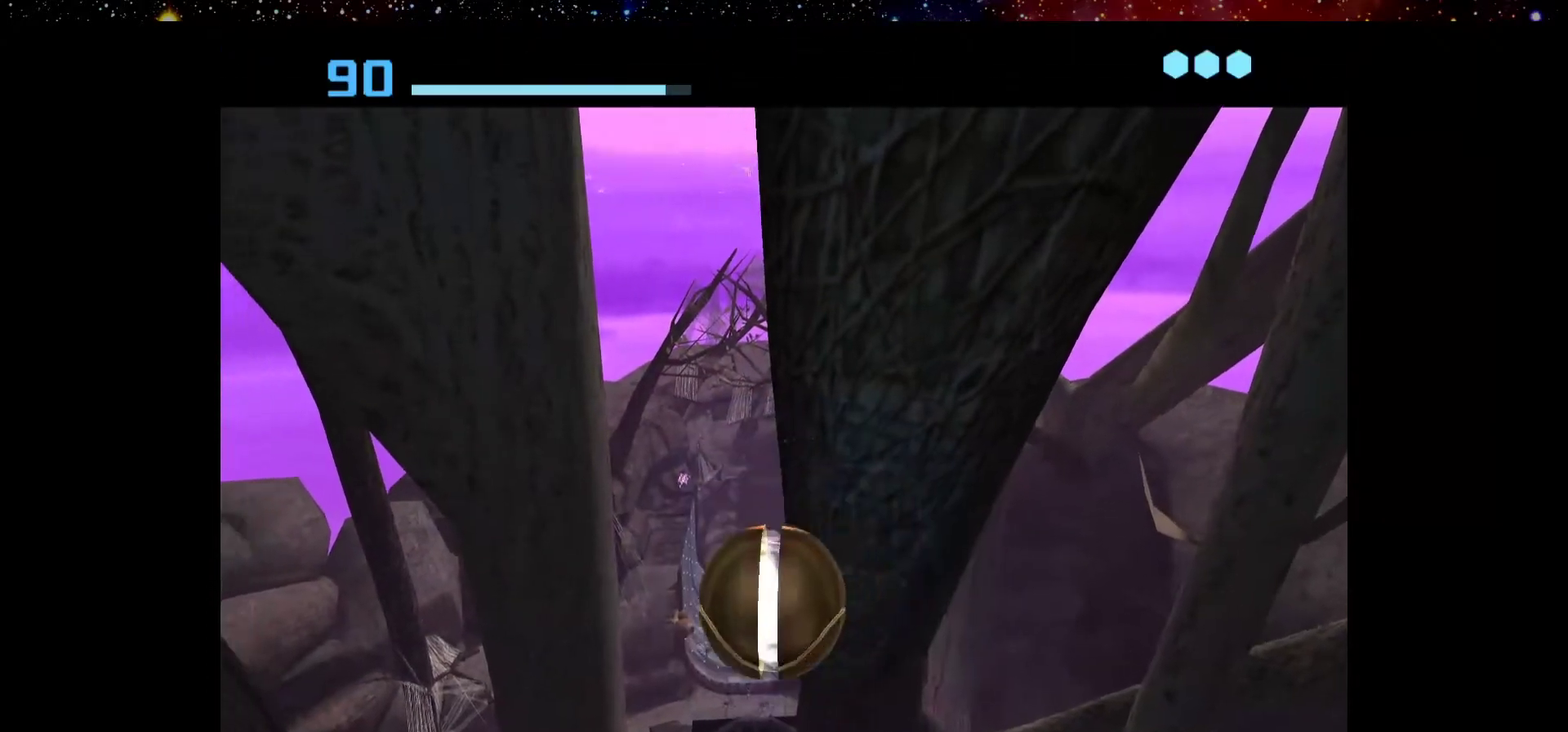
{"dt_ms": 400, "buttons": [], "left_stick": "up-right", "right_stick": "center", "events": [[134, "left_stick", "up"], [284, "left_stick", "up-right"]]}
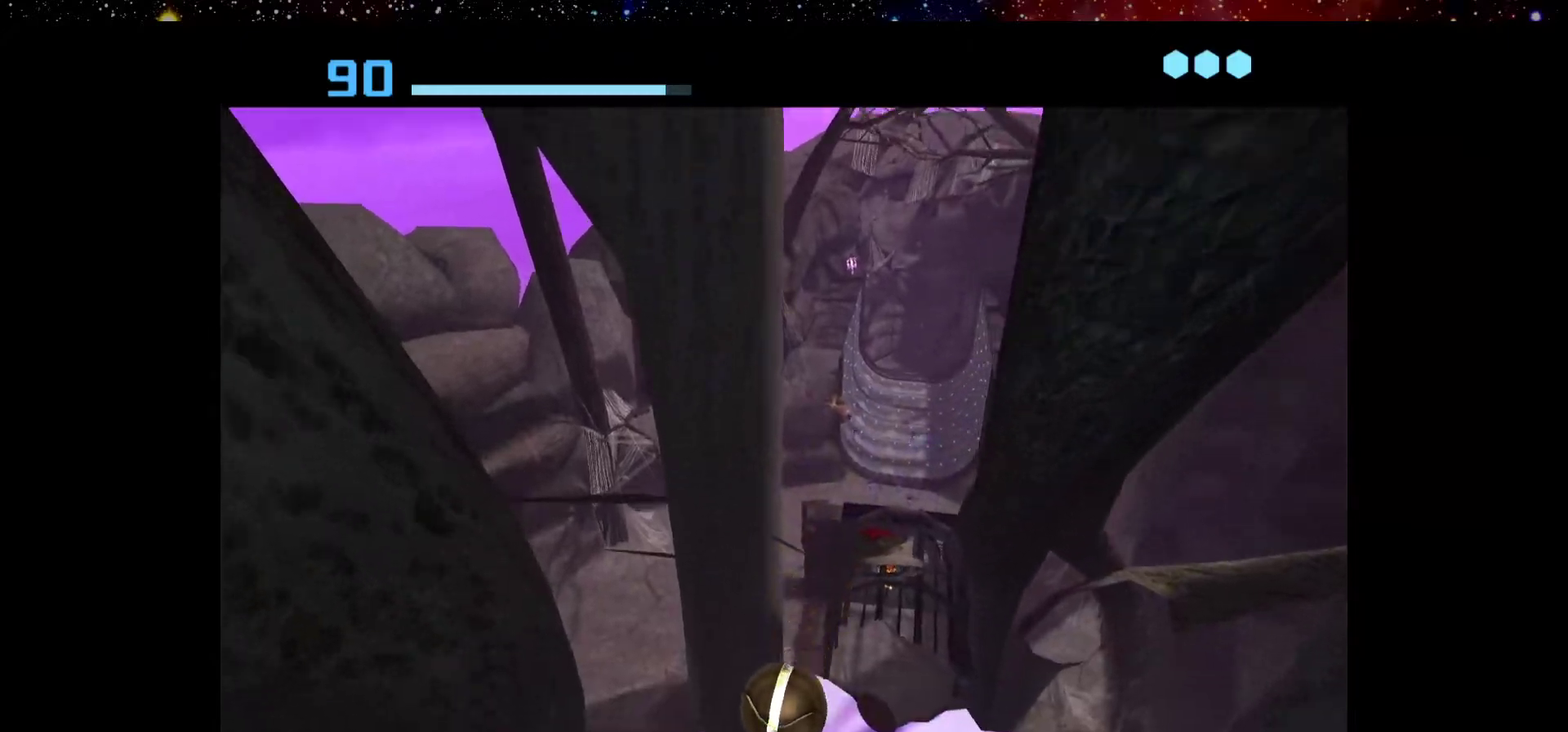
{"dt_ms": 500, "buttons": [], "left_stick": "up", "right_stick": "center", "events": [[284, "CIRCLE", "down"], [284, "left_stick", "up"], [350, "CIRCLE", "up"]]}
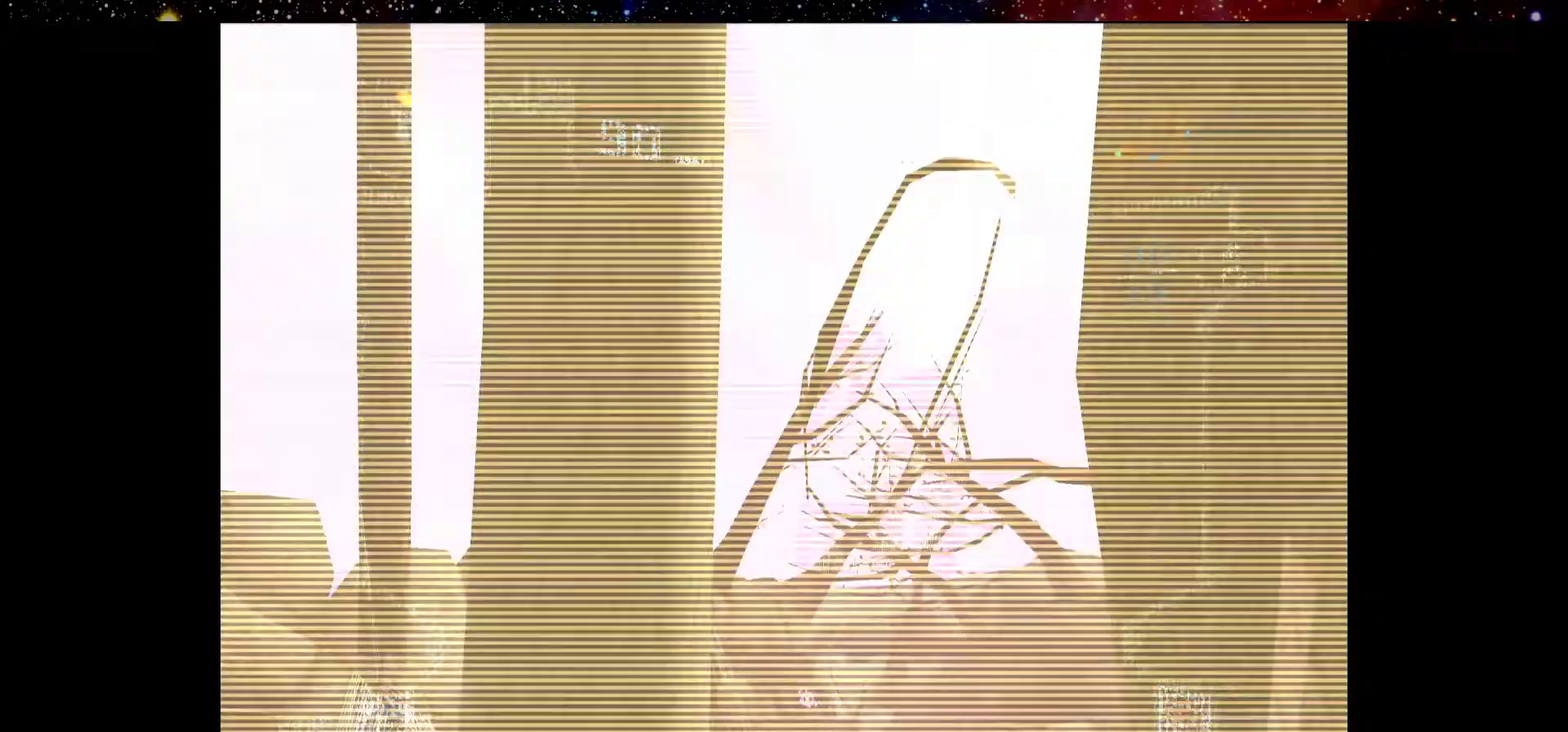
{"dt_ms": 500, "buttons": [], "left_stick": "up", "right_stick": "center", "events": []}
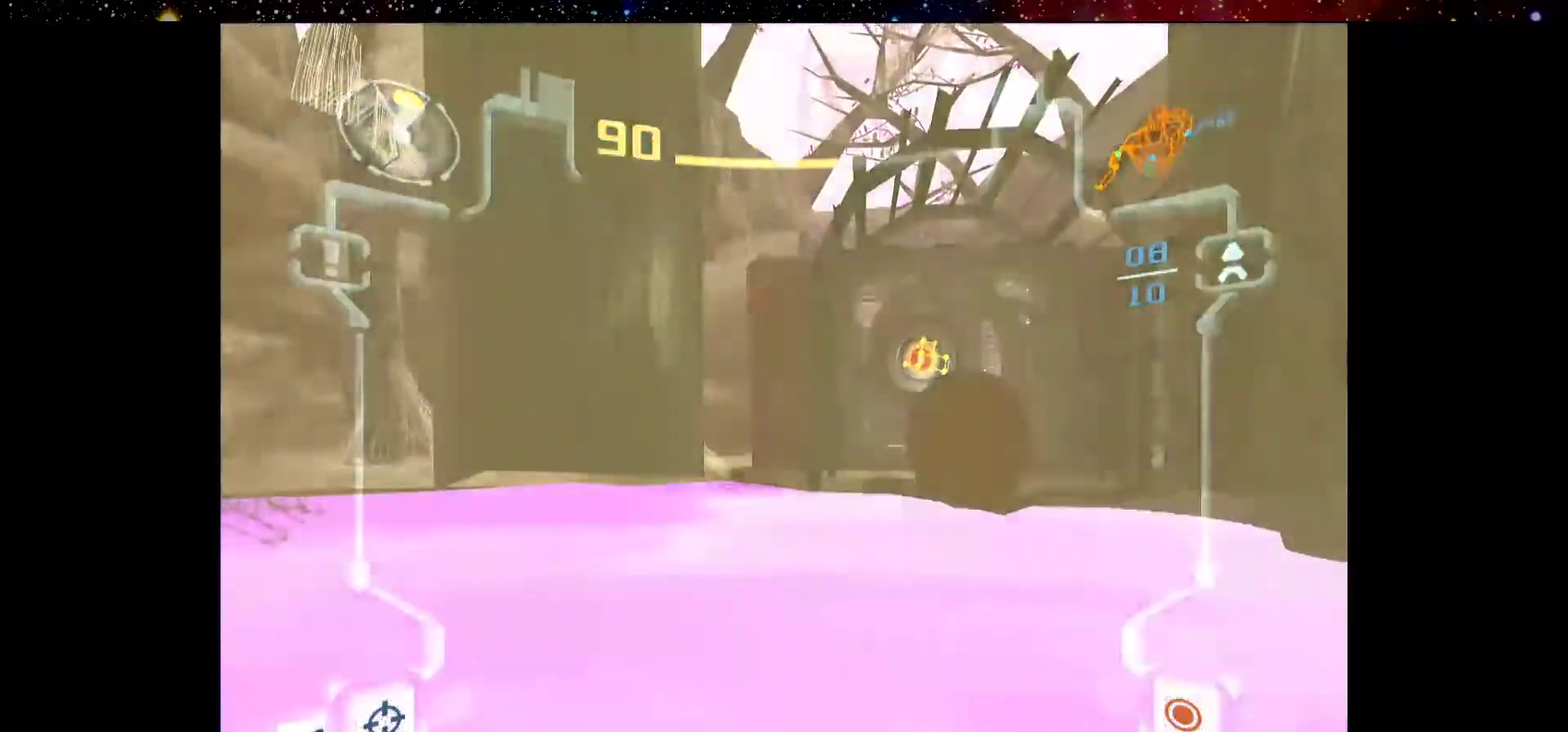
{"dt_ms": 500, "buttons": [], "left_stick": "up-right", "right_stick": "center", "events": [[134, "left_stick", "up-right"]]}
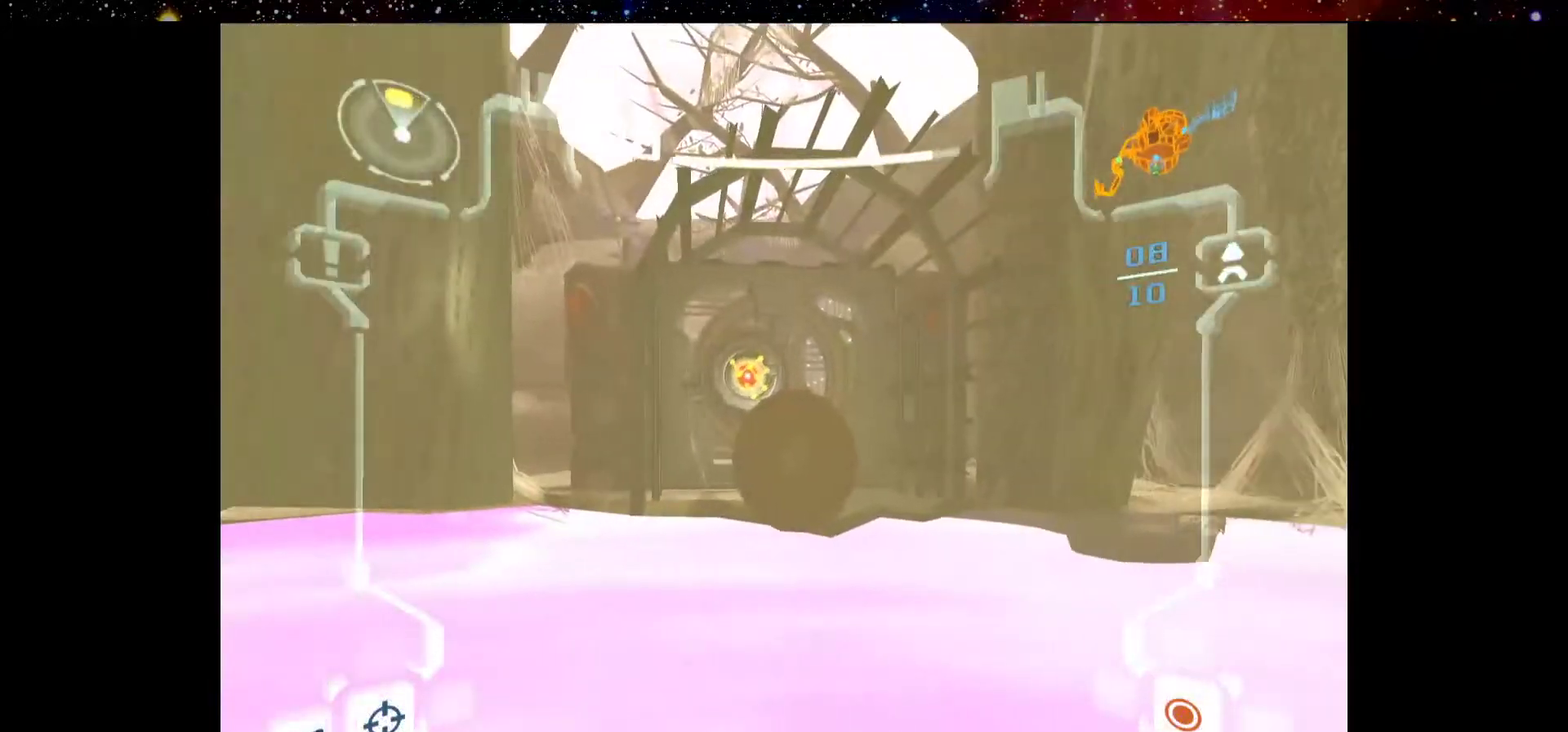
{"dt_ms": 500, "buttons": ["L2"], "left_stick": "up", "right_stick": "center", "events": [[34, "L2", "down"], [34, "left_stick", "up"]]}
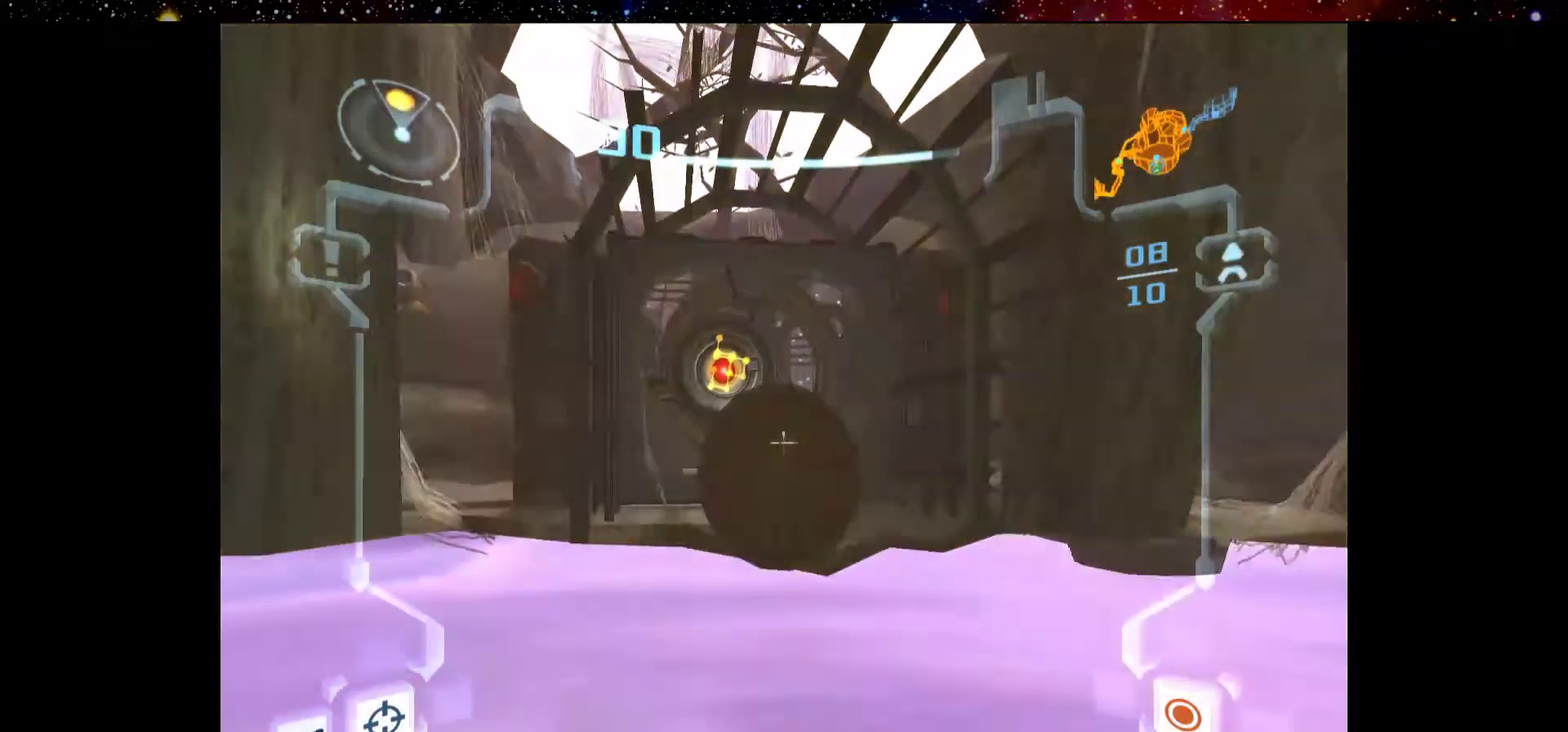
{"dt_ms": 500, "buttons": ["L2"], "left_stick": "up", "right_stick": "center", "events": []}
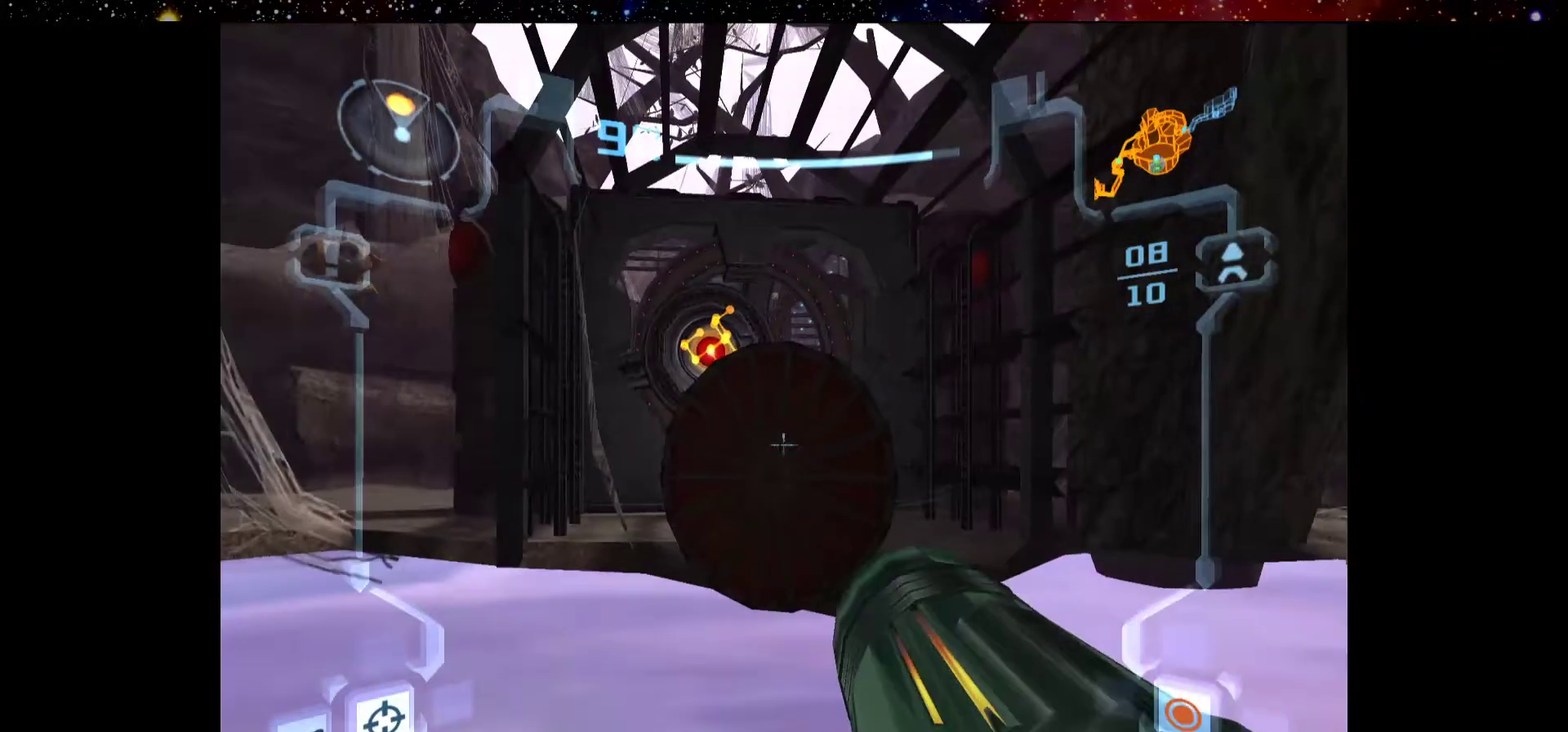
{"dt_ms": 500, "buttons": ["L2"], "left_stick": "up", "right_stick": "center", "events": []}
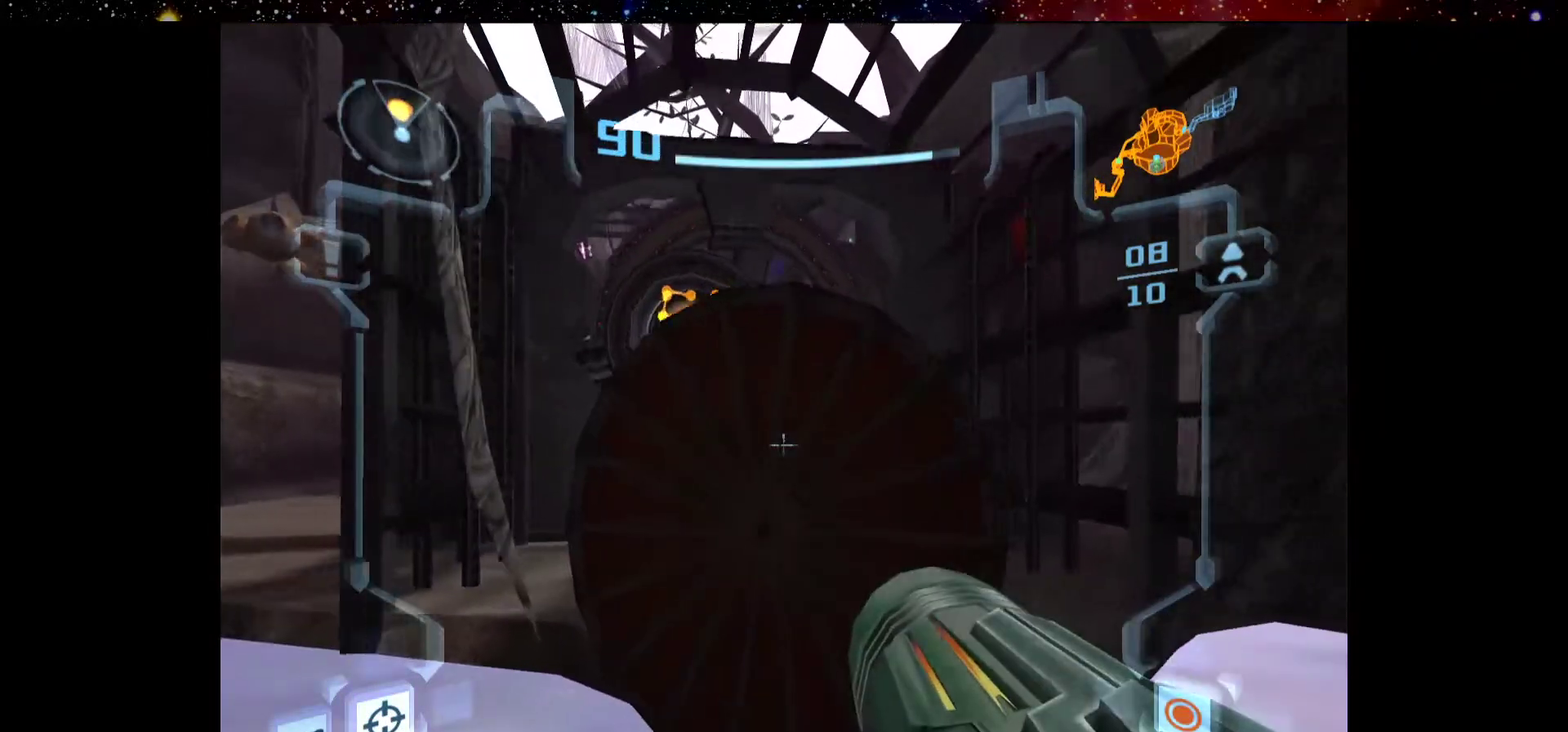
{"dt_ms": 700, "buttons": ["L2"], "left_stick": "down", "right_stick": "center", "events": [[567, "left_stick", "down"]]}
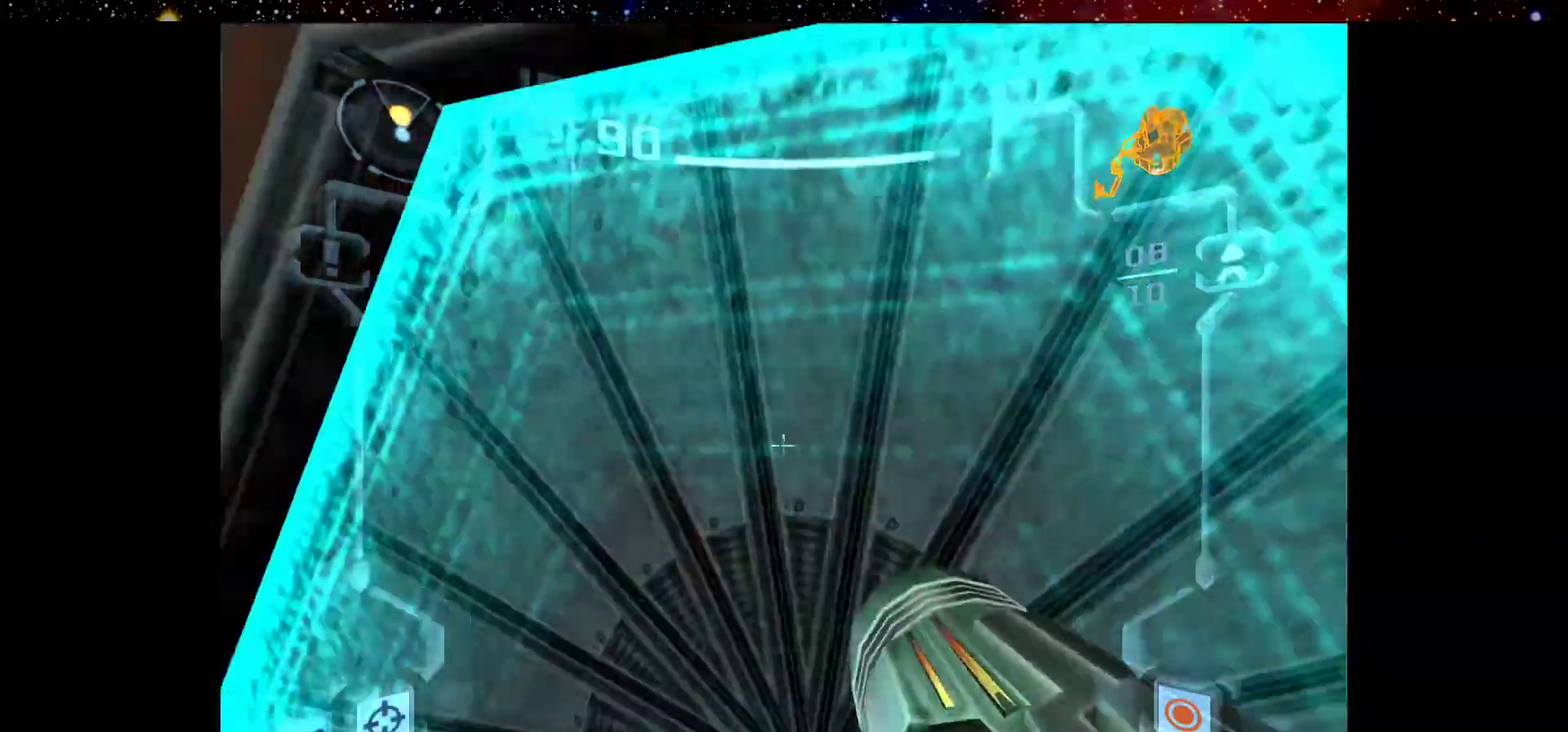
{"dt_ms": 500, "buttons": [], "left_stick": "right", "right_stick": "center", "events": [[217, "L2", "up"], [284, "left_stick", "down-right"], [467, "left_stick", "right"]]}
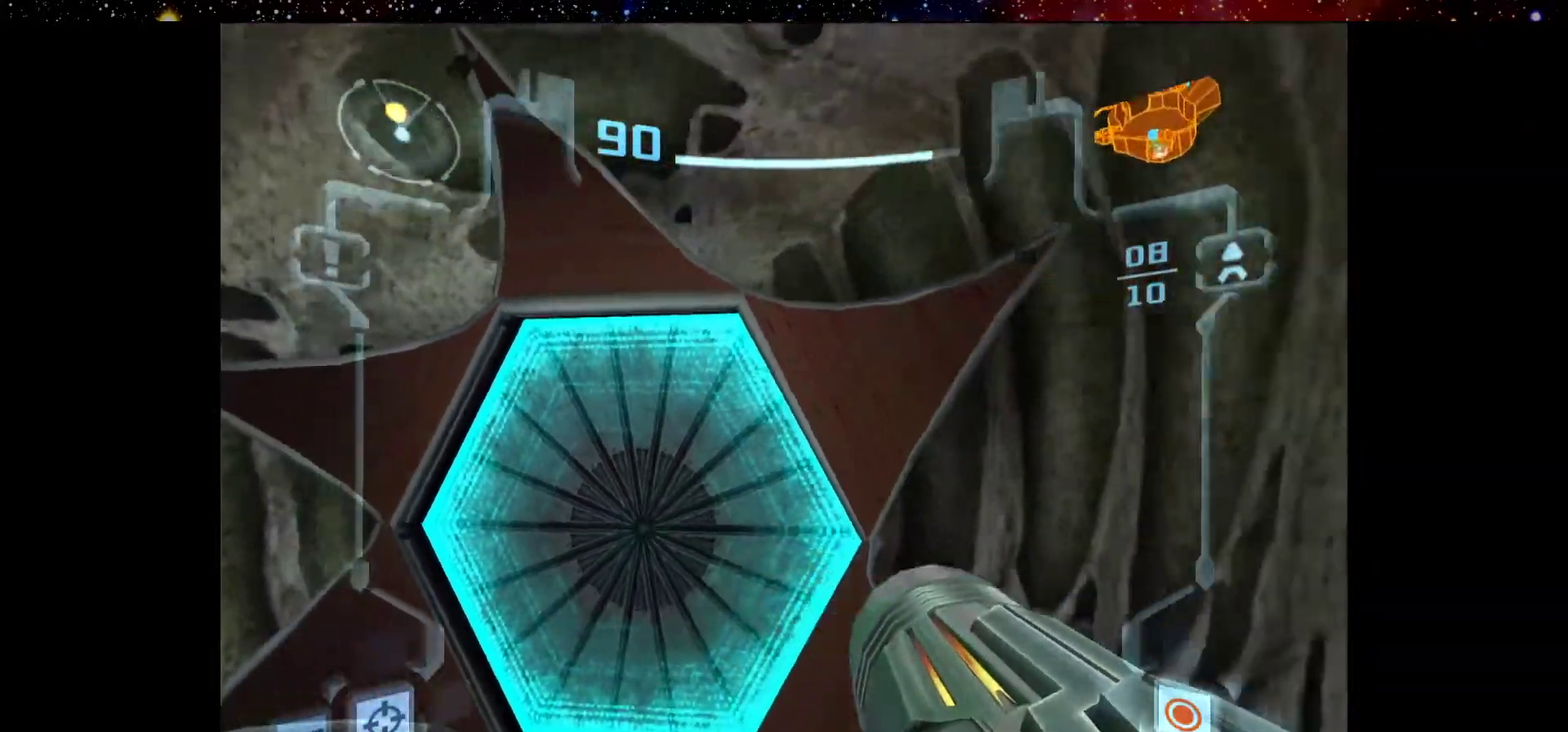
{"dt_ms": 300, "buttons": [], "left_stick": "right", "right_stick": "center", "events": []}
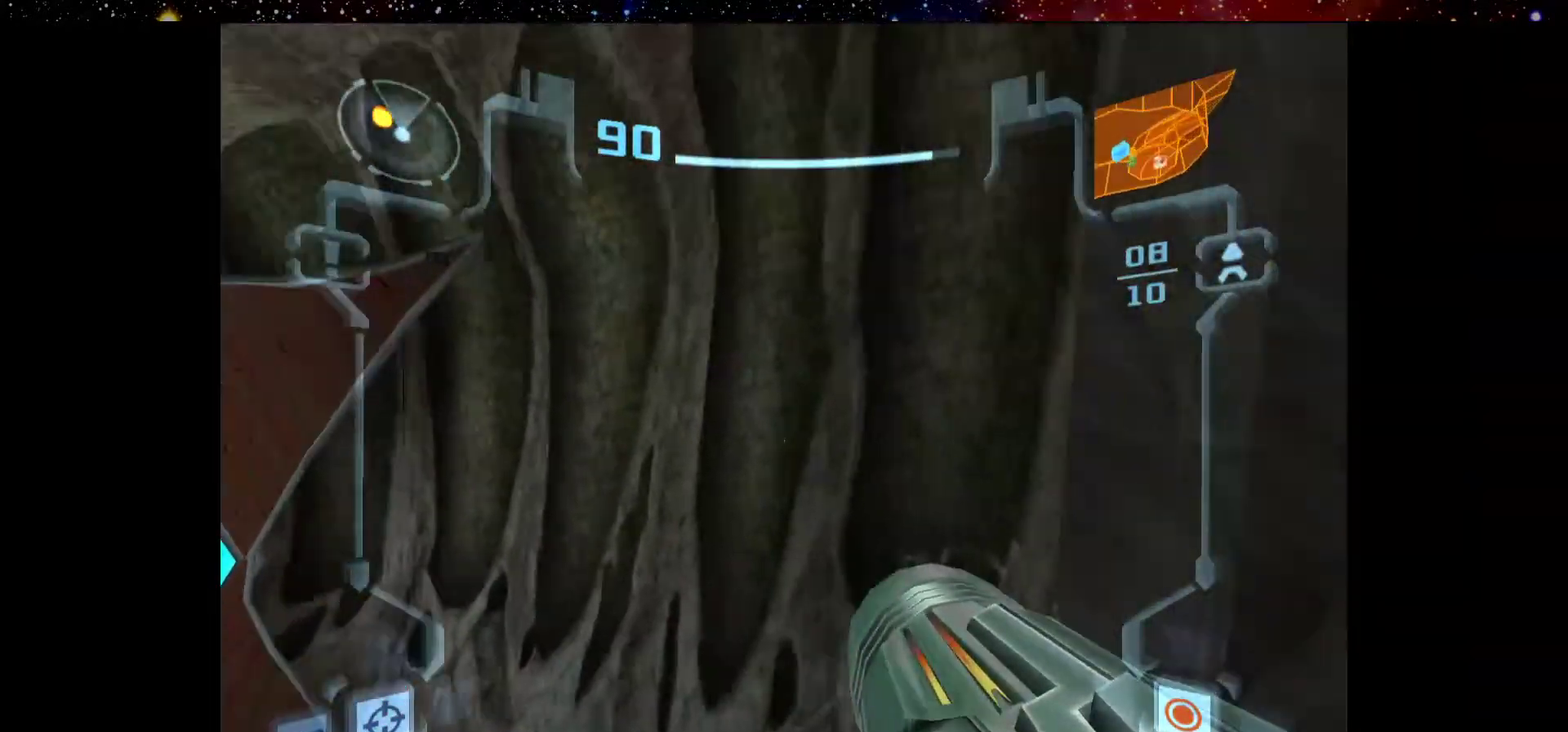
{"dt_ms": 400, "buttons": [], "left_stick": "center", "right_stick": "center", "events": [[350, "left_stick", "center"]]}
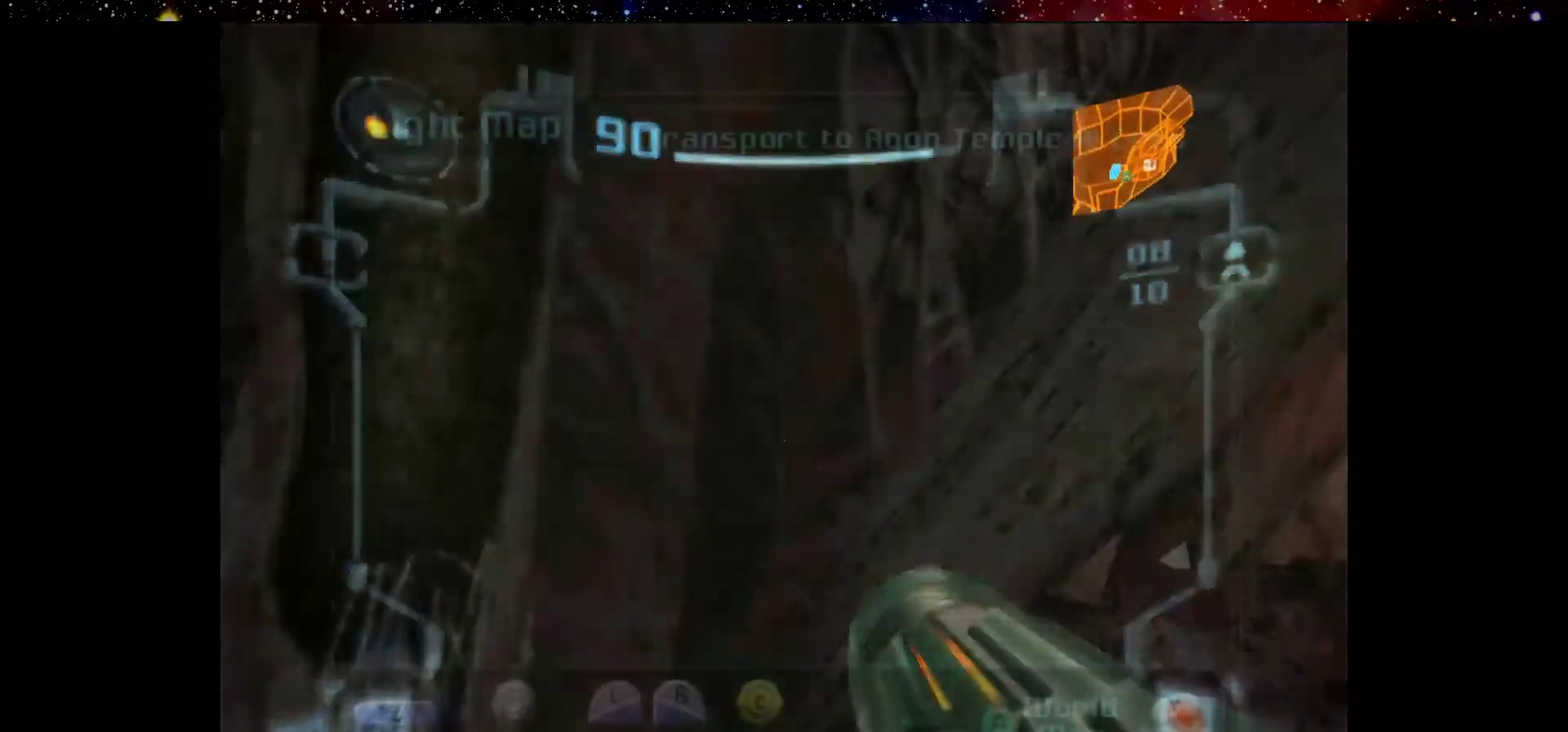
{"dt_ms": 600, "buttons": [], "left_stick": "center", "right_stick": "center", "events": []}
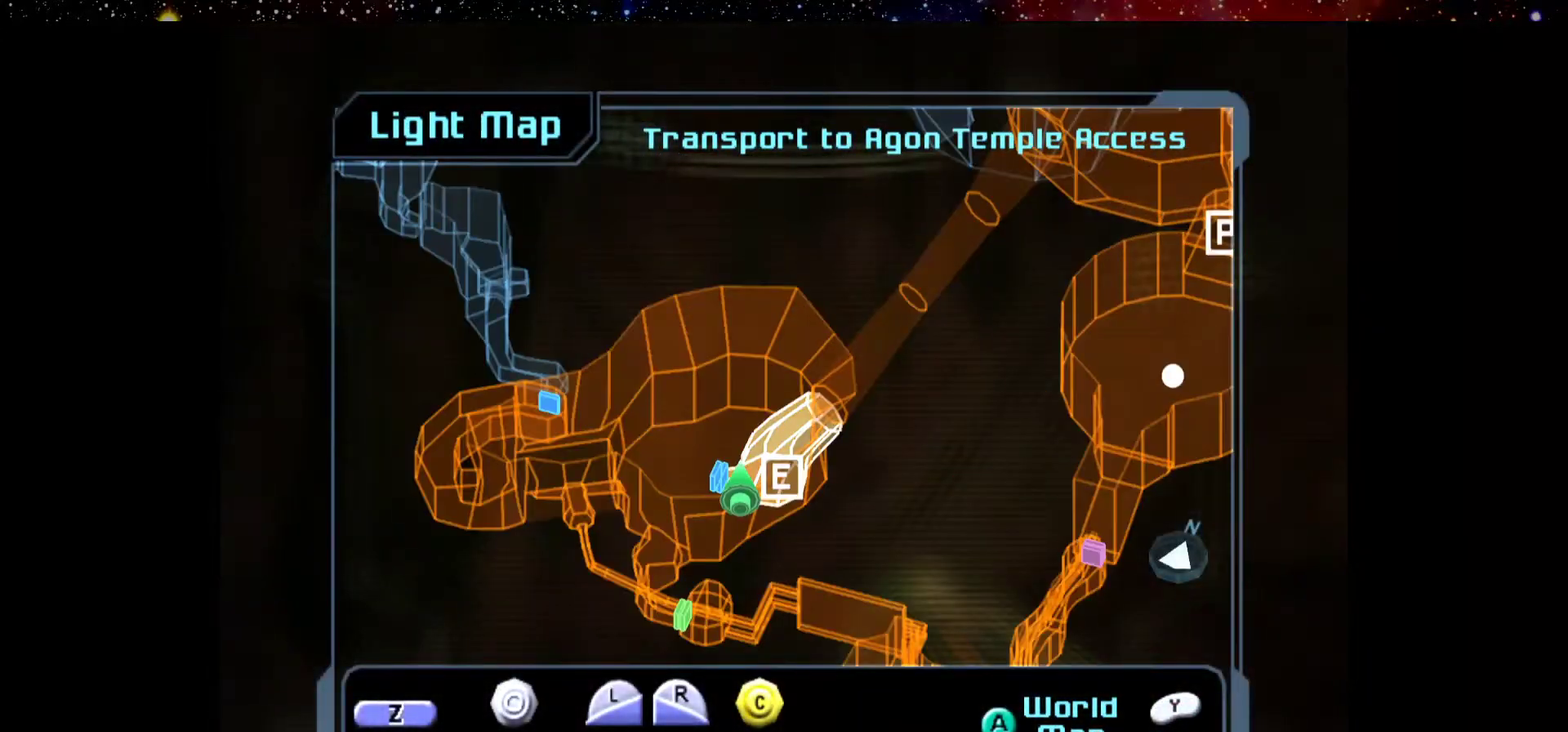
{"dt_ms": 500, "buttons": [], "left_stick": "center", "right_stick": "center", "events": [[134, "left_stick", "right"], [417, "left_stick", "center"]]}
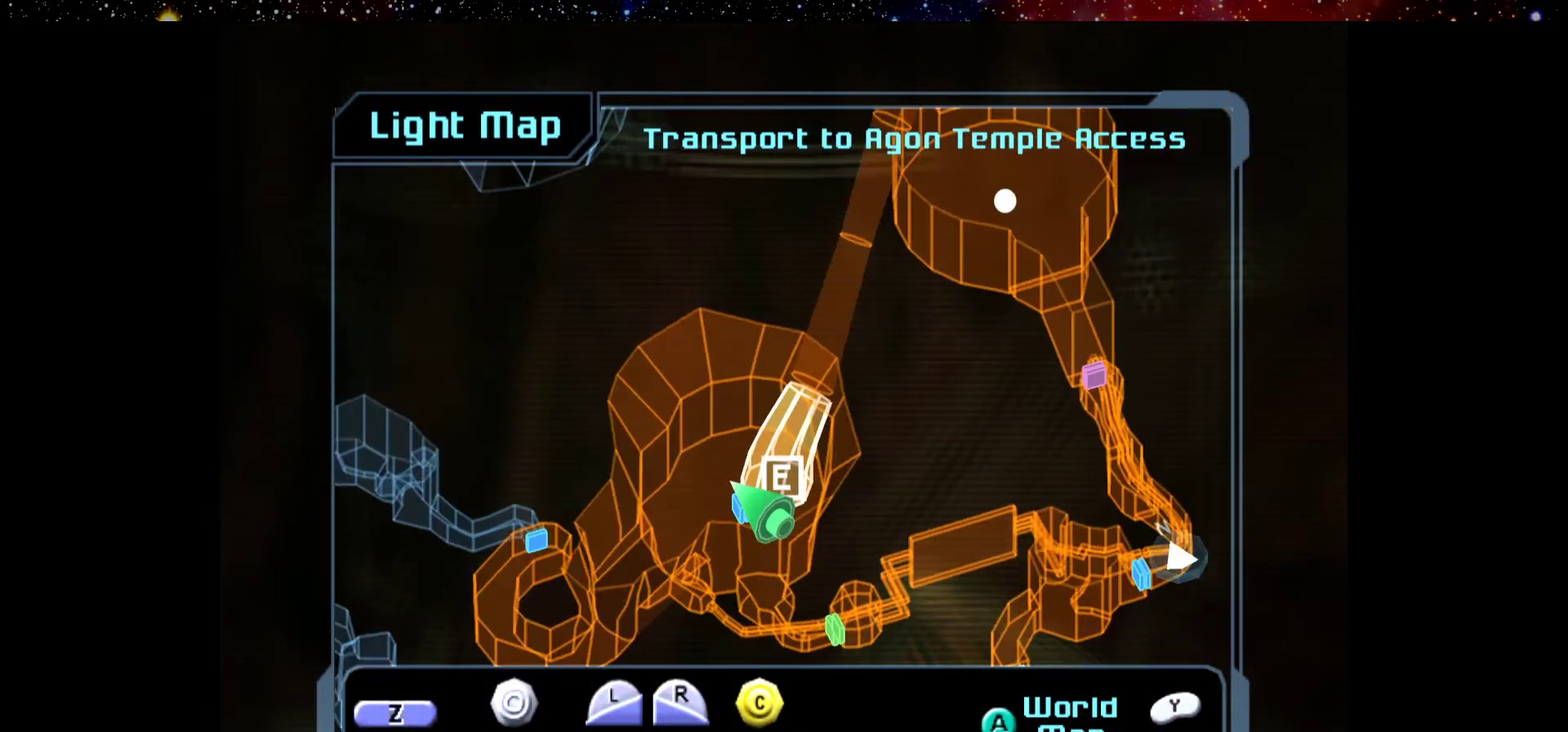
{"dt_ms": 500, "buttons": [], "left_stick": "center", "right_stick": "center", "events": []}
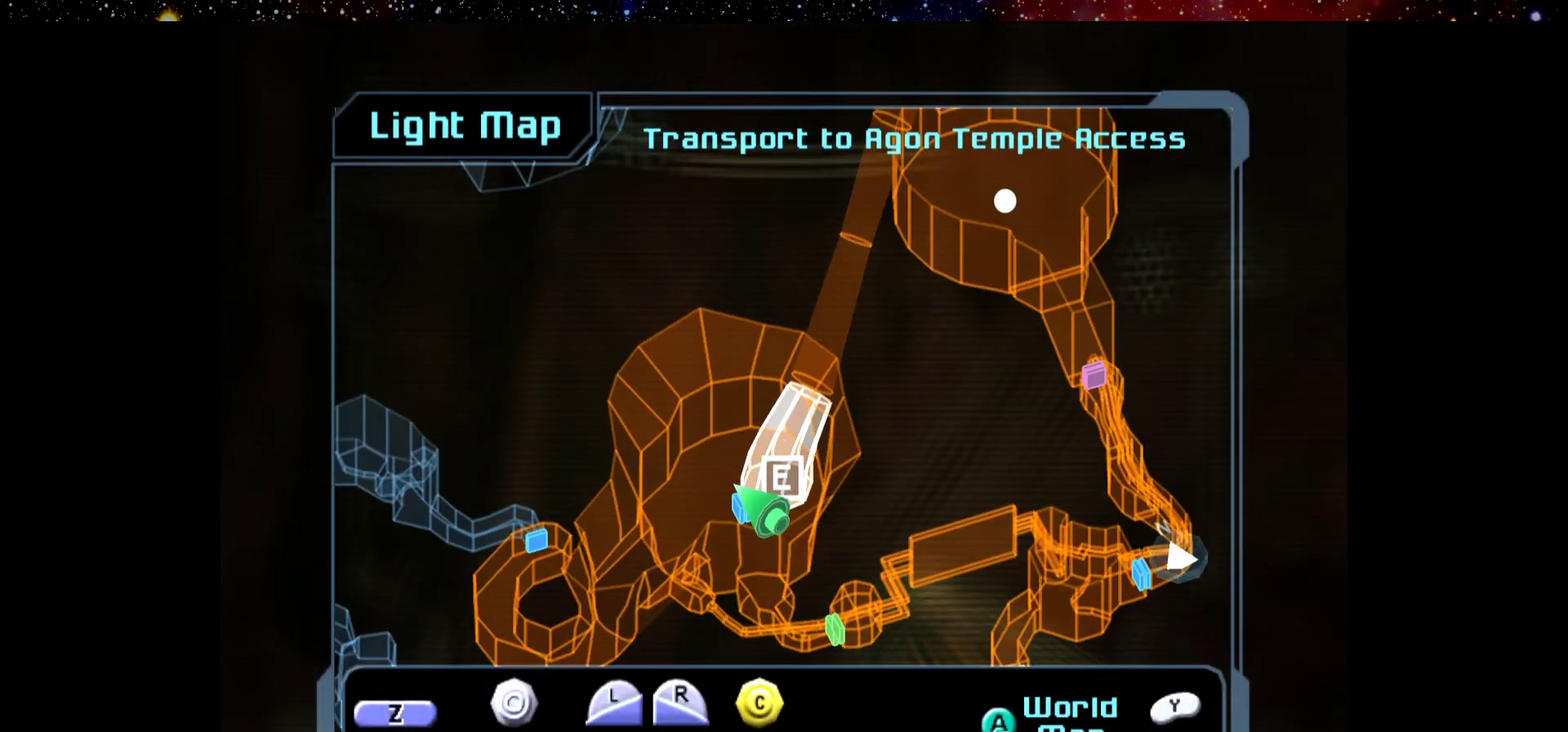
{"dt_ms": 500, "buttons": [], "left_stick": "center", "right_stick": "center", "events": []}
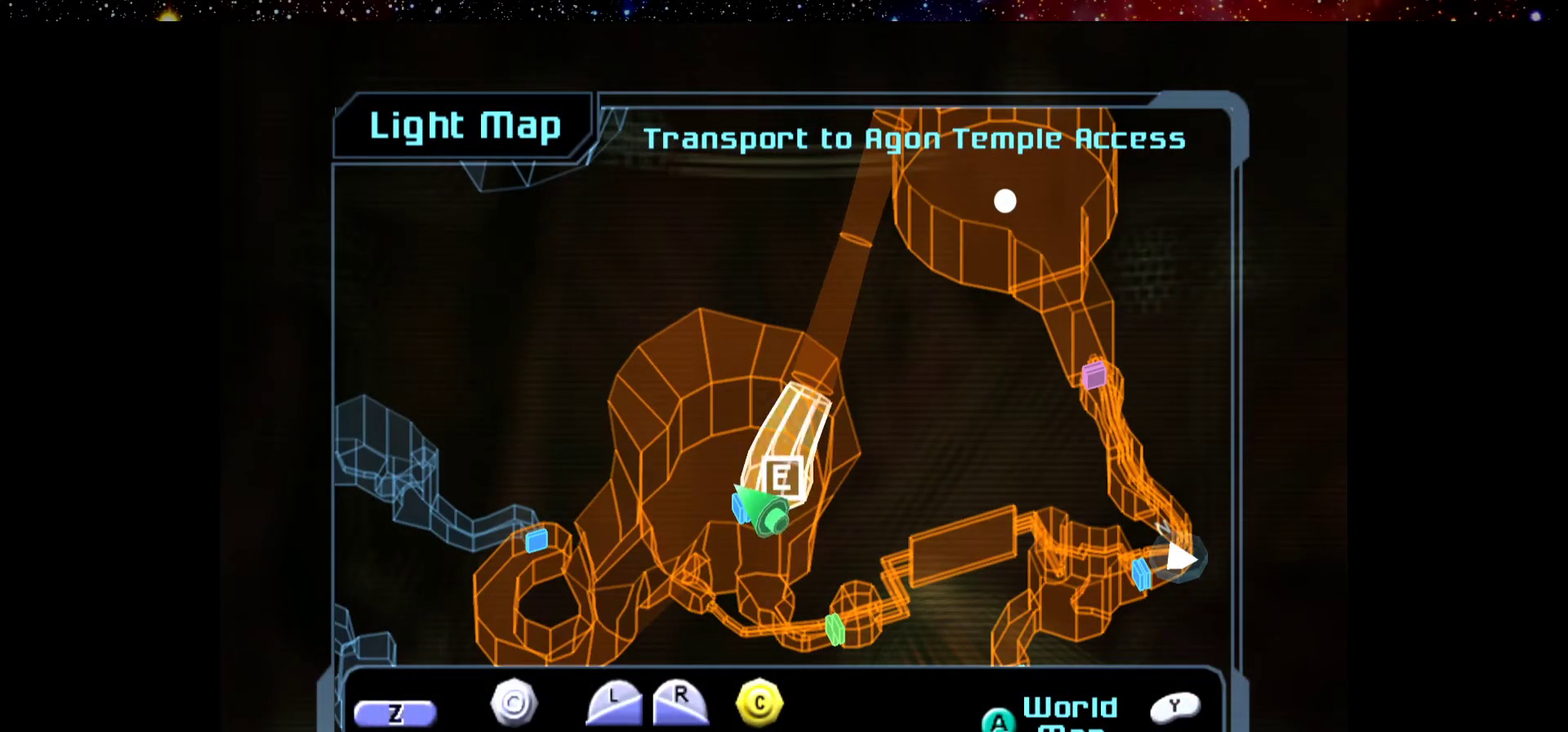
{"dt_ms": 500, "buttons": [], "left_stick": "center", "right_stick": "center", "events": []}
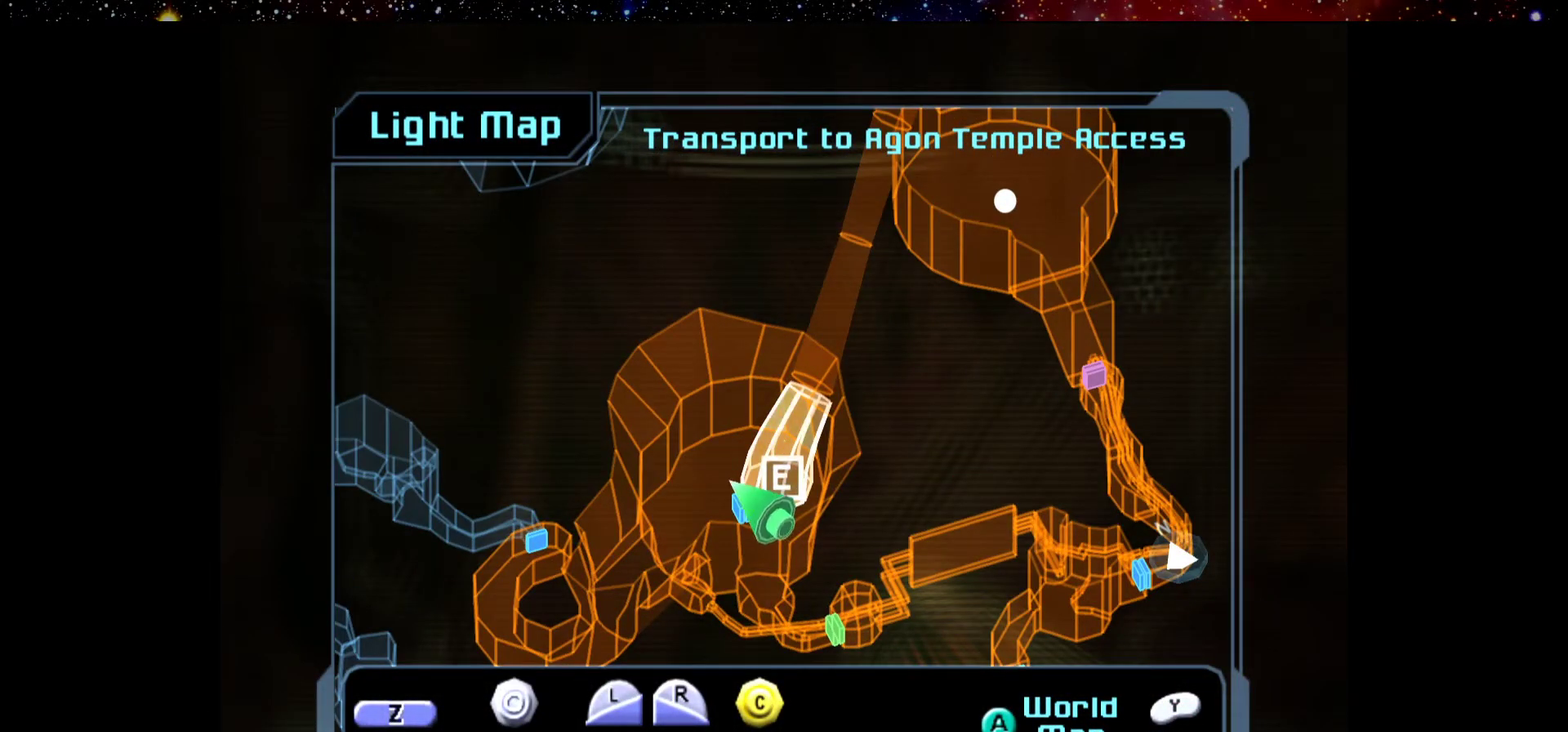
{"dt_ms": 400, "buttons": [], "left_stick": "left", "right_stick": "center", "events": [[350, "left_stick", "left"]]}
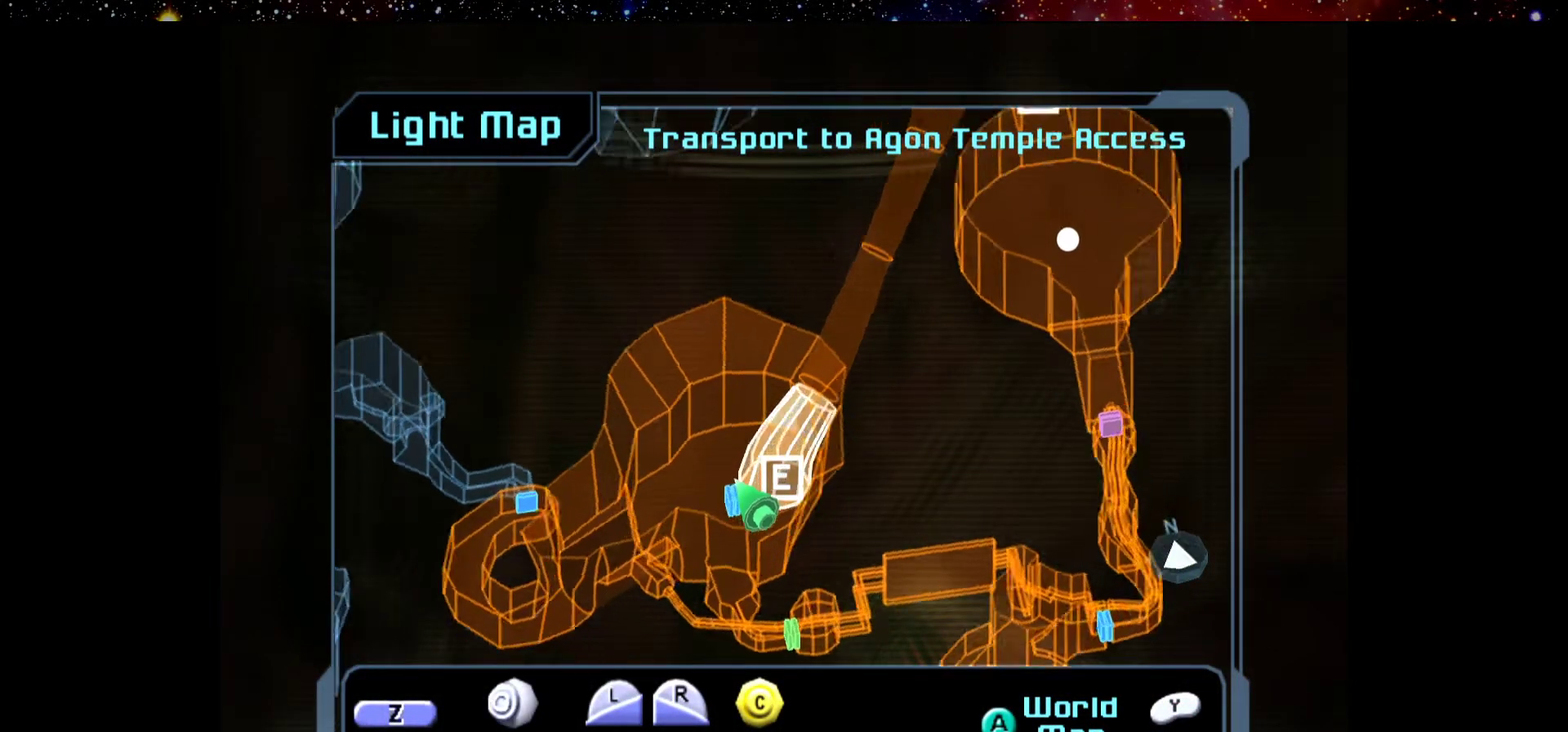
{"dt_ms": 600, "buttons": [], "left_stick": "right", "right_stick": "center", "events": [[334, "left_stick", "center"], [484, "left_stick", "right"]]}
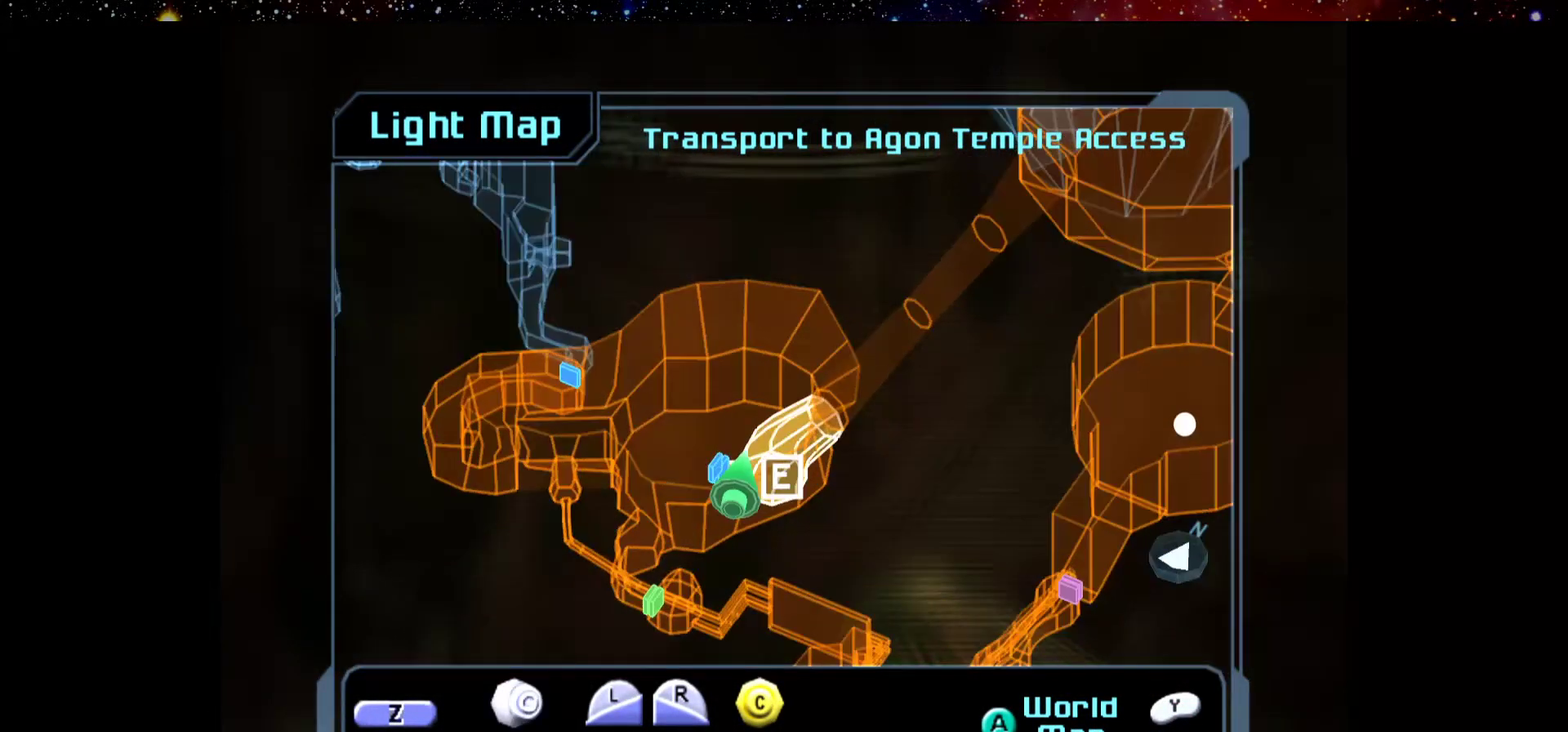
{"dt_ms": 300, "buttons": [], "left_stick": "up-left", "right_stick": "center", "events": [[234, "left_stick", "up"], [284, "left_stick", "up-left"]]}
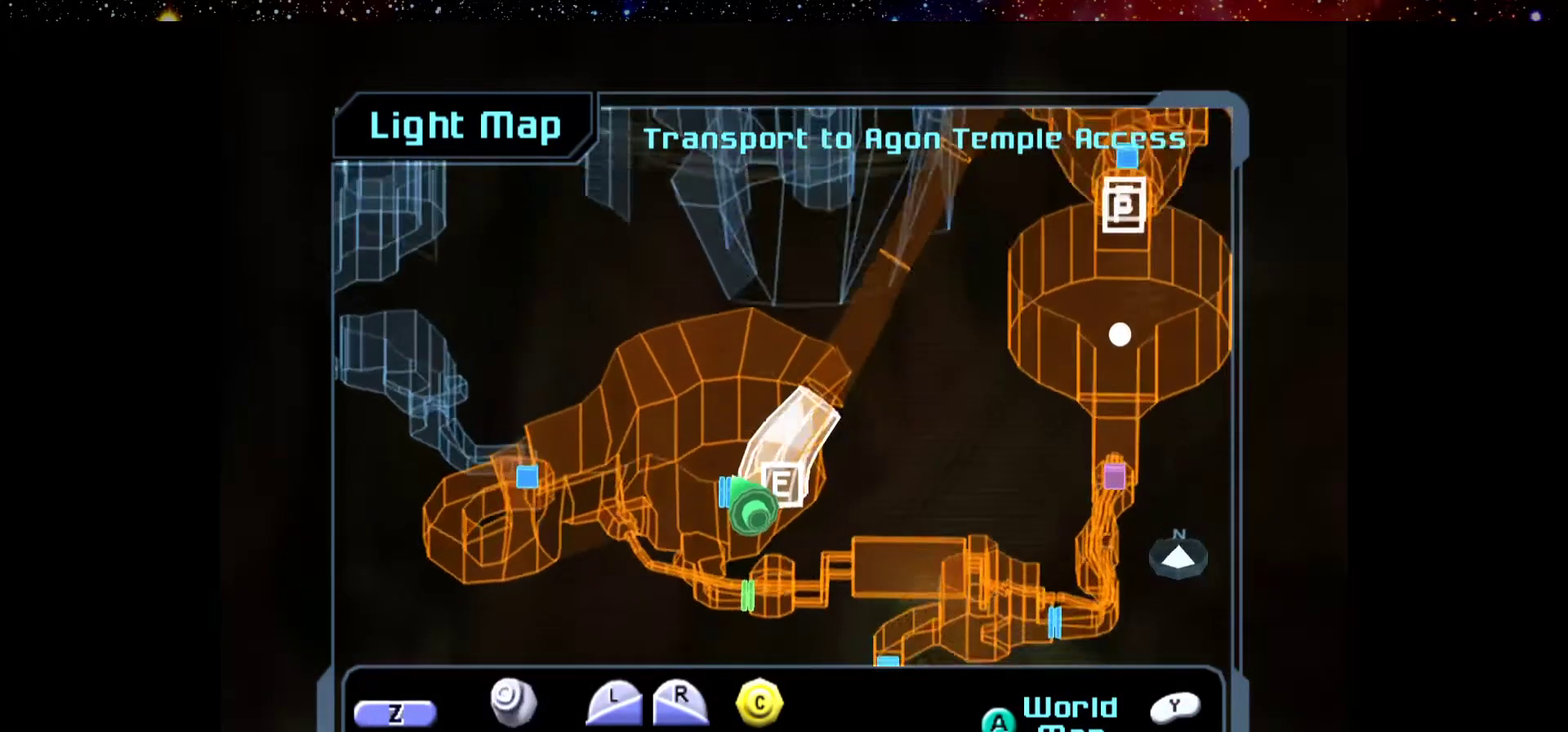
{"dt_ms": 500, "buttons": [], "left_stick": "down-right", "right_stick": "center", "events": [[184, "left_stick", "left"], [234, "left_stick", "center"], [300, "left_stick", "down-left"], [367, "left_stick", "down"], [450, "left_stick", "down-right"]]}
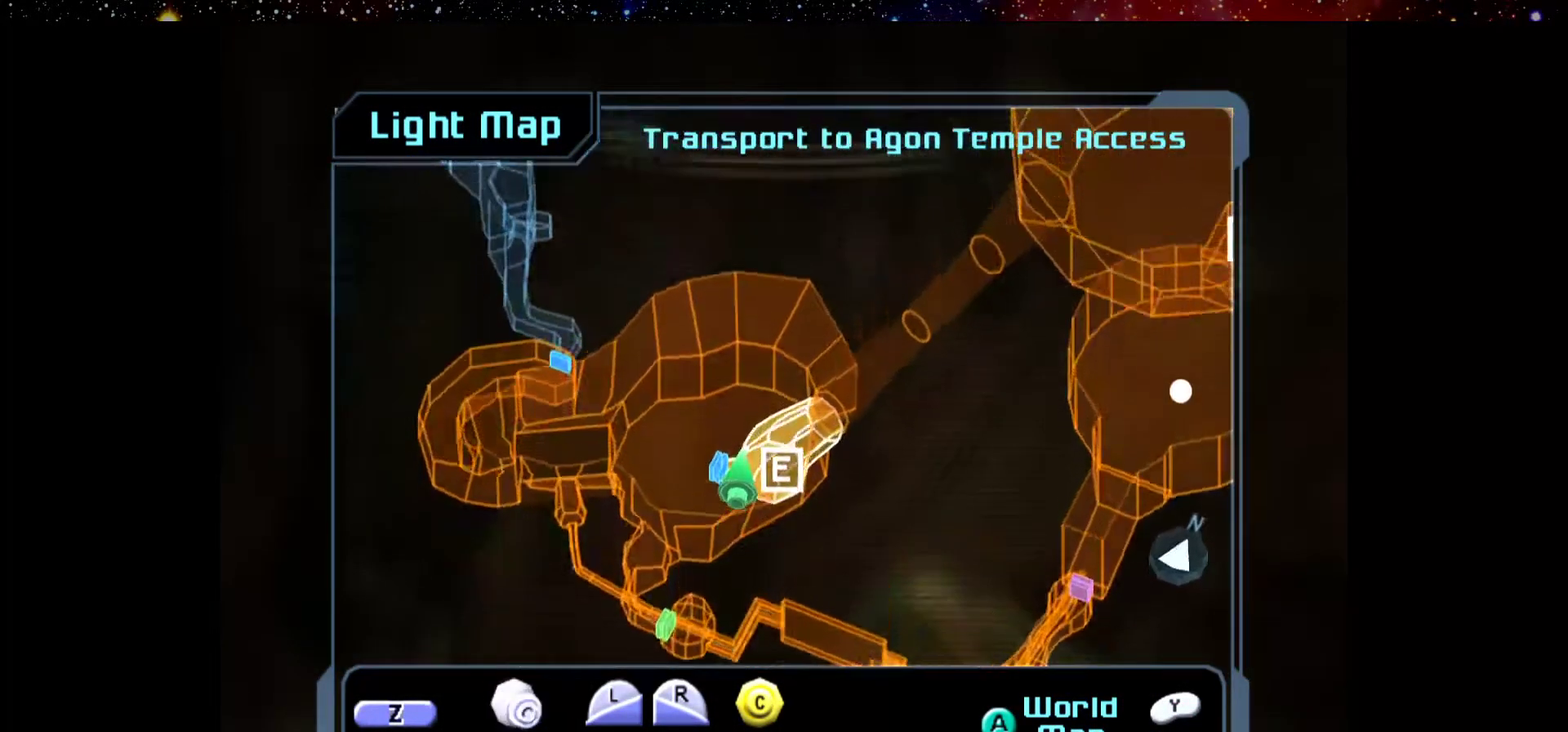
{"dt_ms": 700, "buttons": [], "left_stick": "center", "right_stick": "center", "events": [[84, "left_stick", "right"], [200, "left_stick", "up-right"], [584, "left_stick", "center"]]}
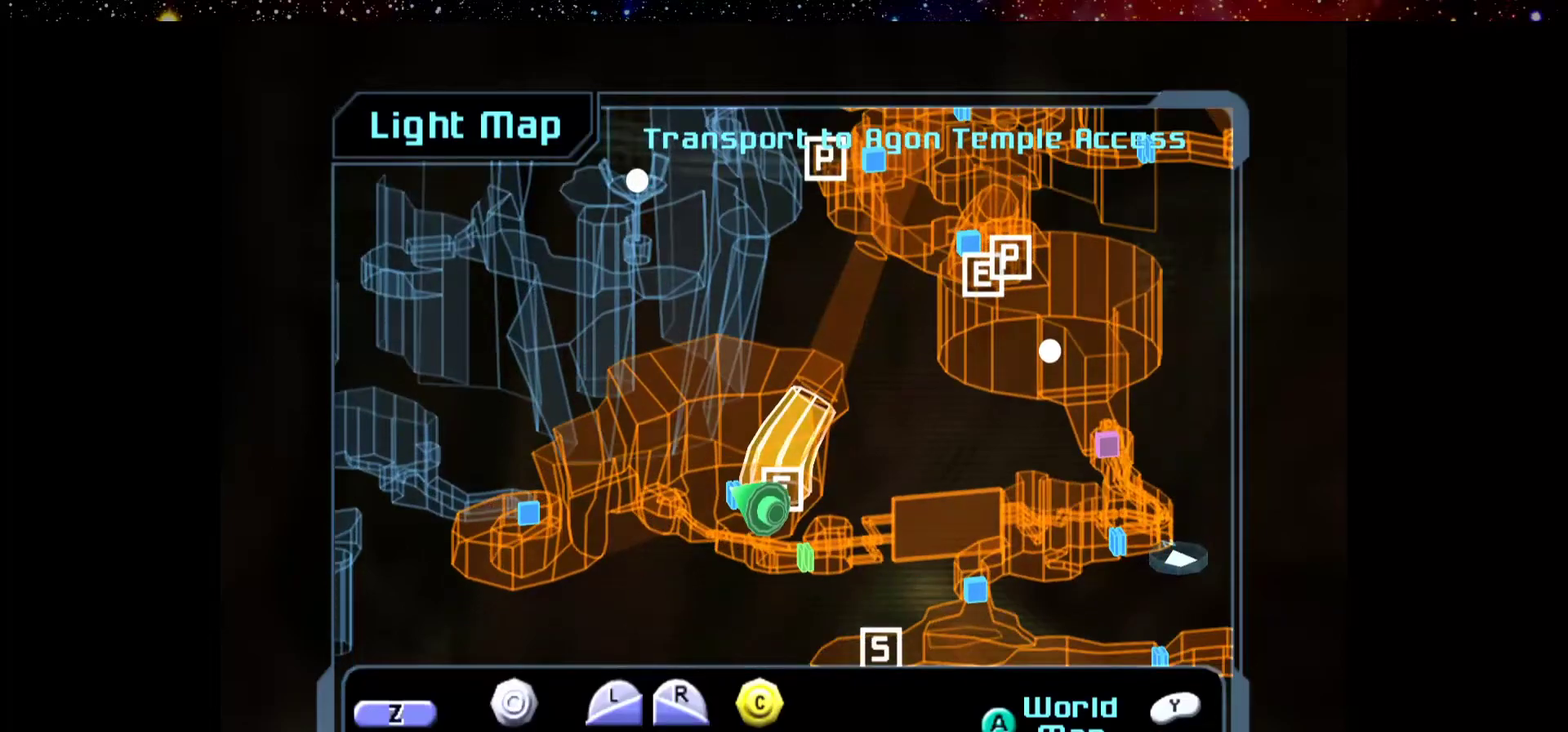
{"dt_ms": 300, "buttons": [], "left_stick": "down-left", "right_stick": "center", "events": [[284, "left_stick", "down-left"]]}
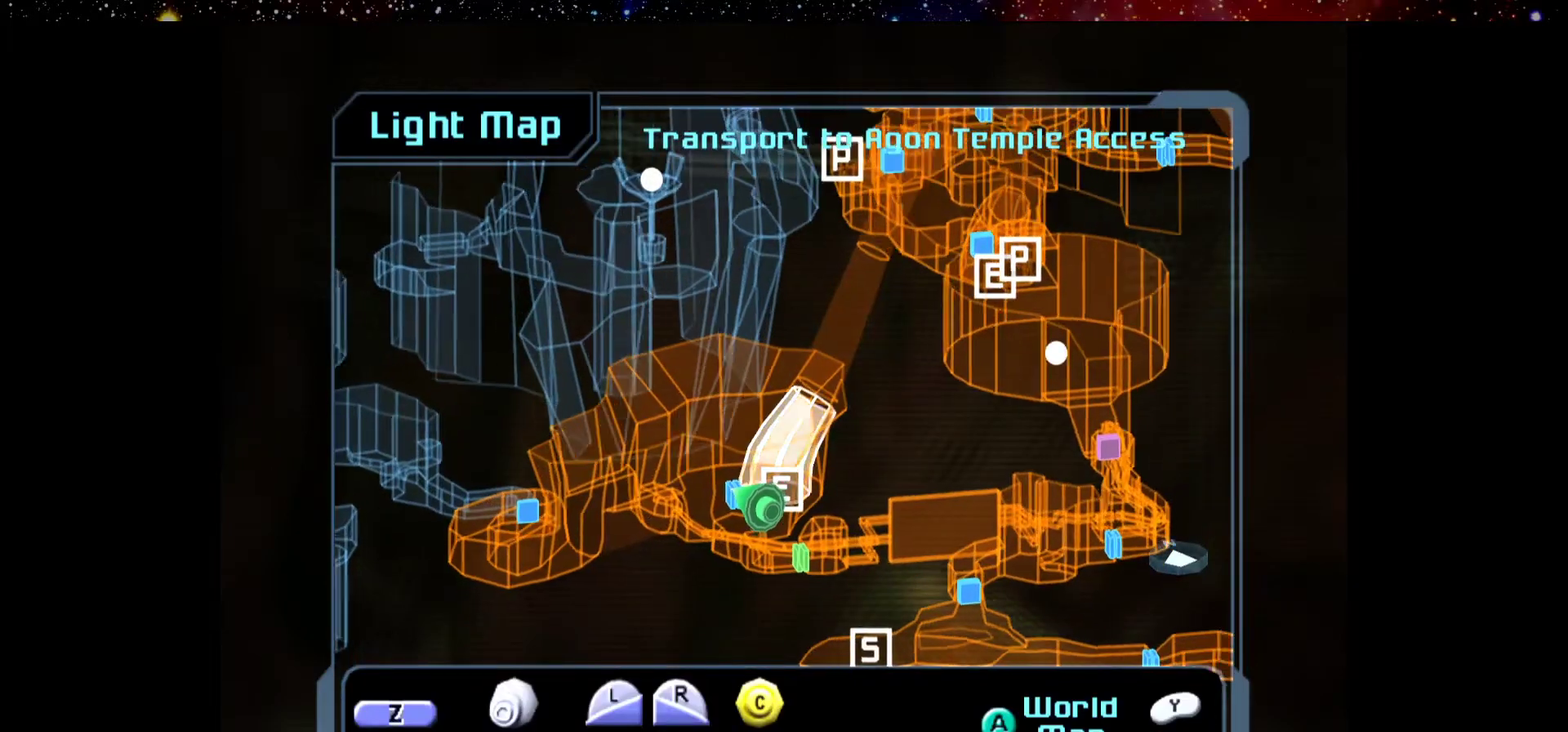
{"dt_ms": 500, "buttons": [], "left_stick": "down-left", "right_stick": "center", "events": [[150, "left_stick", "left"], [234, "left_stick", "up-left"], [367, "left_stick", "left"], [434, "left_stick", "down-left"]]}
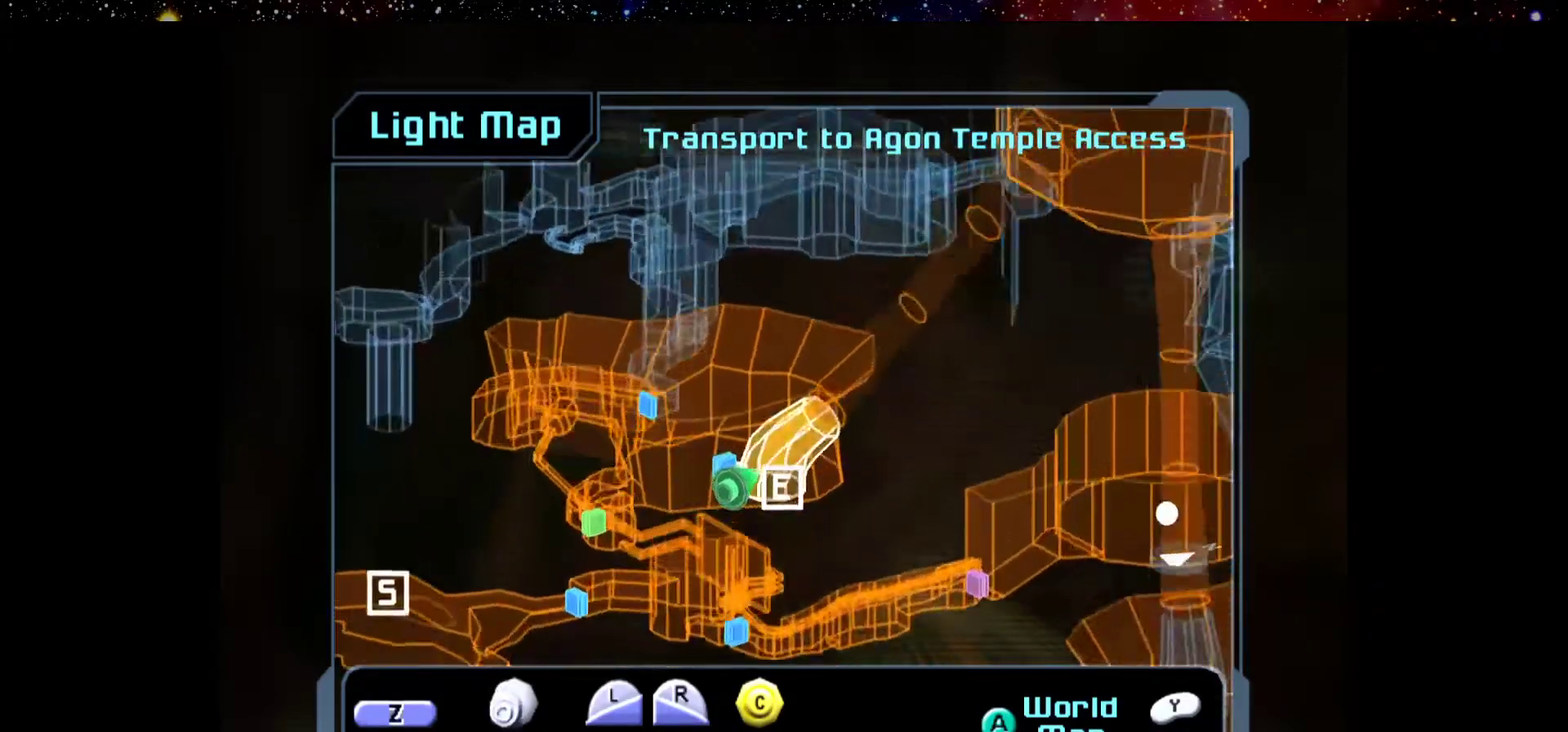
{"dt_ms": 500, "buttons": [], "left_stick": "right", "right_stick": "center", "events": [[50, "left_stick", "down"], [234, "left_stick", "down-right"], [450, "left_stick", "right"]]}
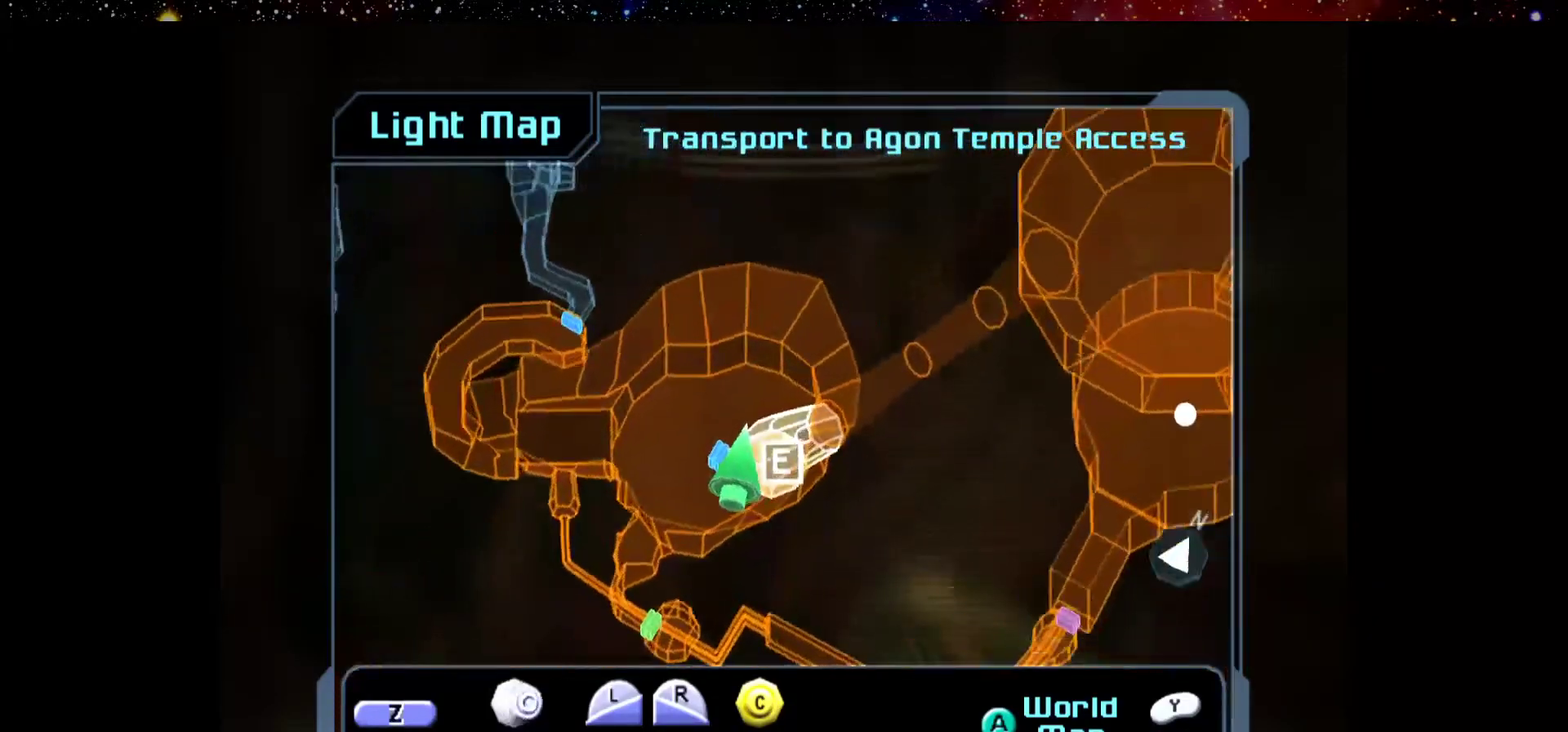
{"dt_ms": 600, "buttons": [], "left_stick": "center", "right_stick": "center", "events": [[17, "left_stick", "up-right"], [234, "left_stick", "up"], [334, "left_stick", "up-left"], [484, "left_stick", "center"]]}